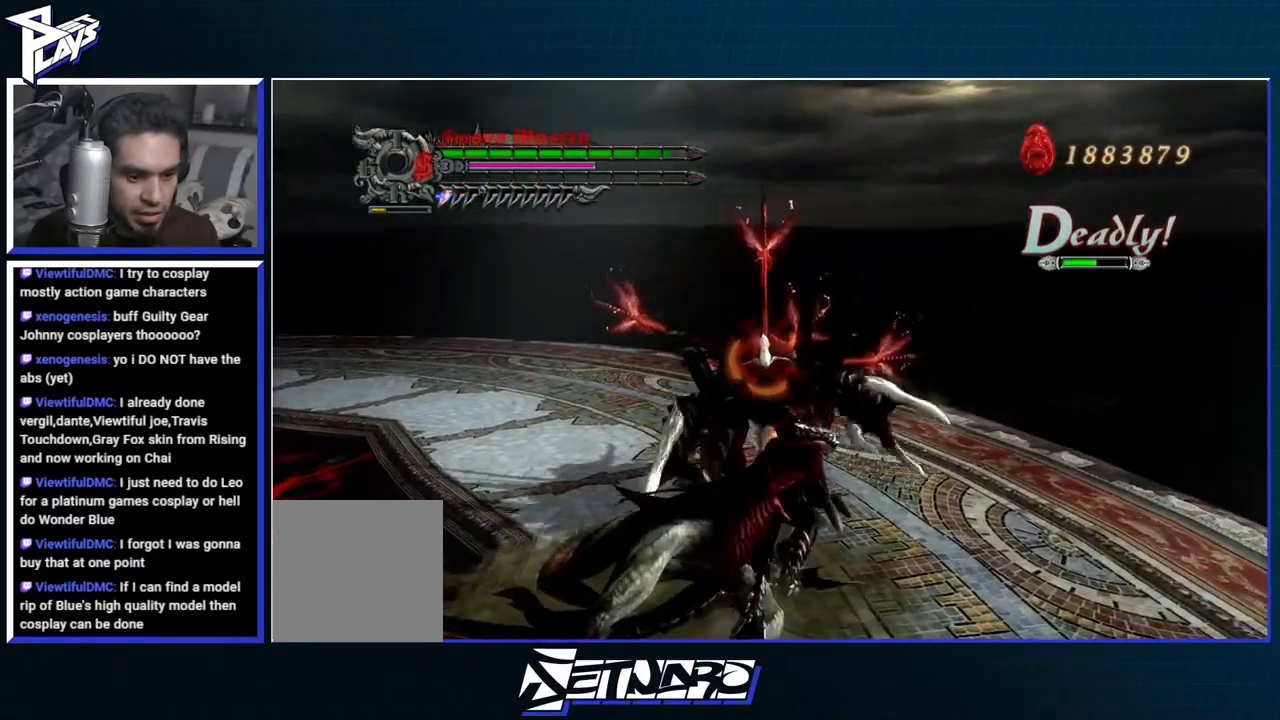
Gameplay with a controller (Xbox layout); each line is a JSON object with the inputs held at the frame after it. "events" lists button and stick changes between this image and that frame as [ms after this image, input, new state], when the widget could be followed in between.
{"buttons": ["R1", "R2"], "left_stick": "center", "right_stick": "center"}
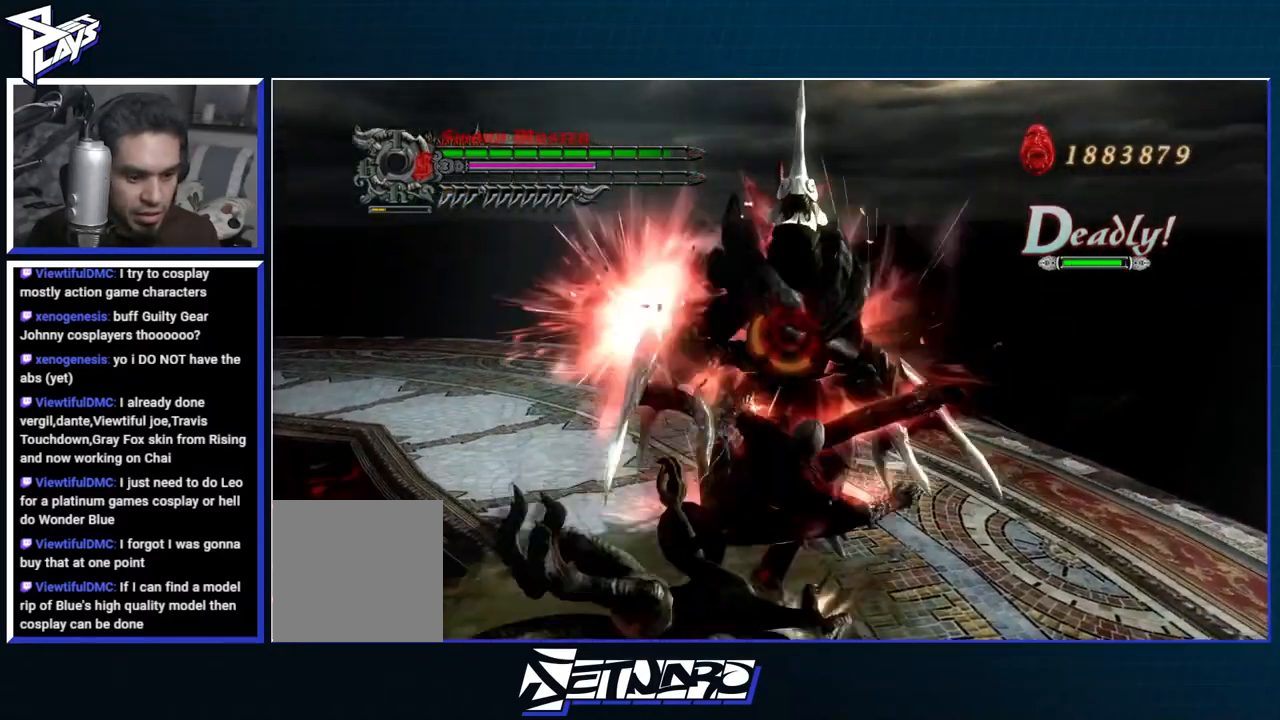
{"buttons": ["R1", "R2"], "left_stick": "center", "right_stick": "center"}
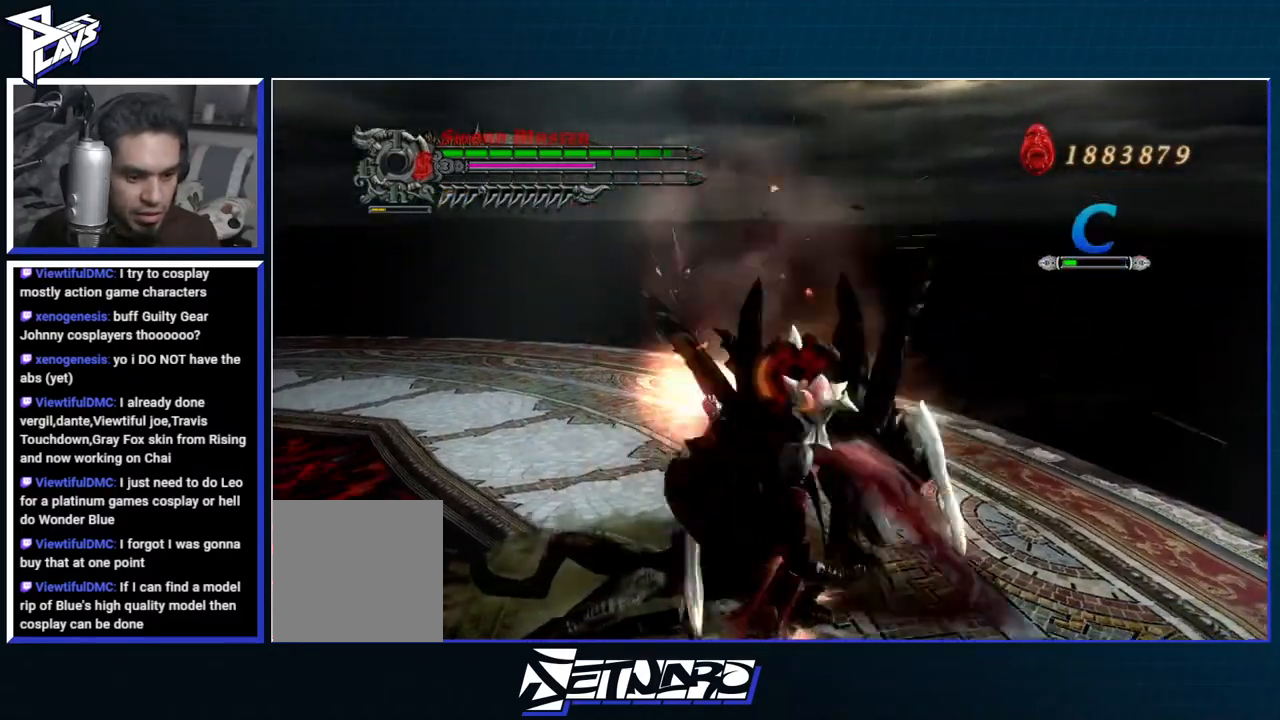
{"buttons": ["R1"], "left_stick": "center", "right_stick": "center", "events": [[67, "R2", "up"]]}
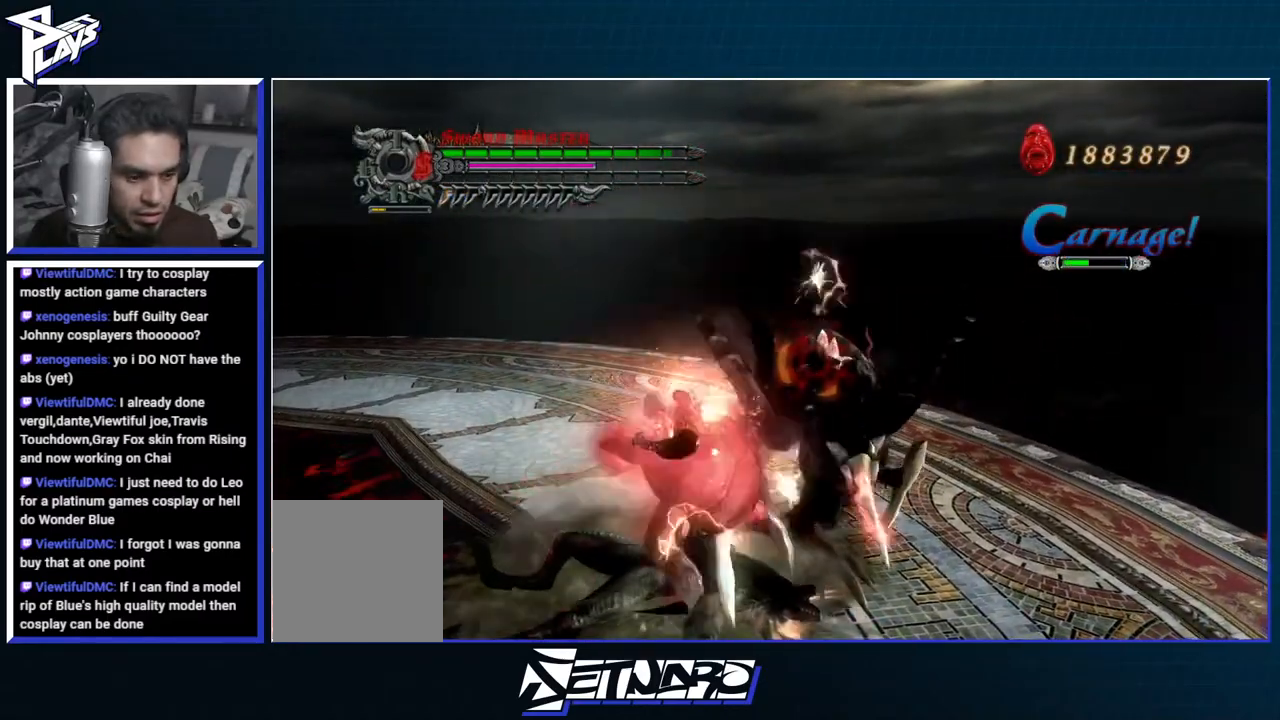
{"buttons": [], "left_stick": "center", "right_stick": "center", "events": [[67, "R2", "down"], [183, "R2", "up"], [233, "R2", "down"], [450, "R1", "up"], [450, "R2", "up"]]}
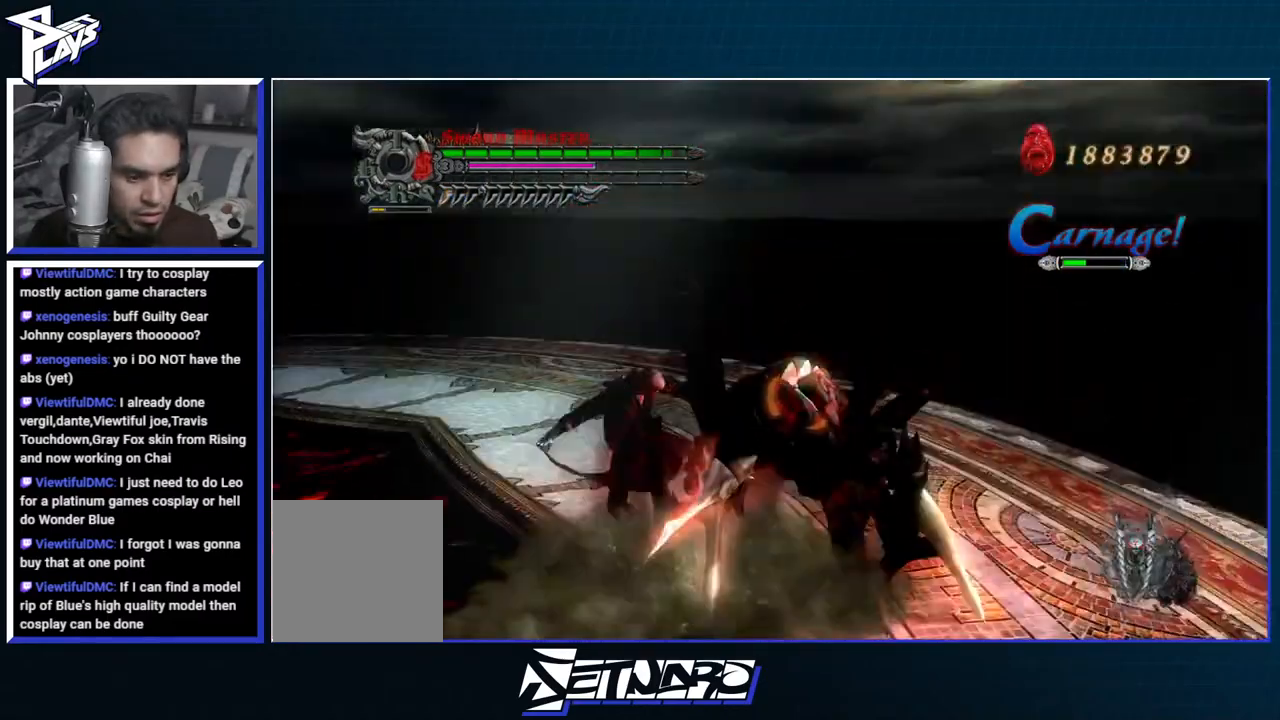
{"buttons": [], "left_stick": "center", "right_stick": "right", "events": [[283, "right_stick", "right"]]}
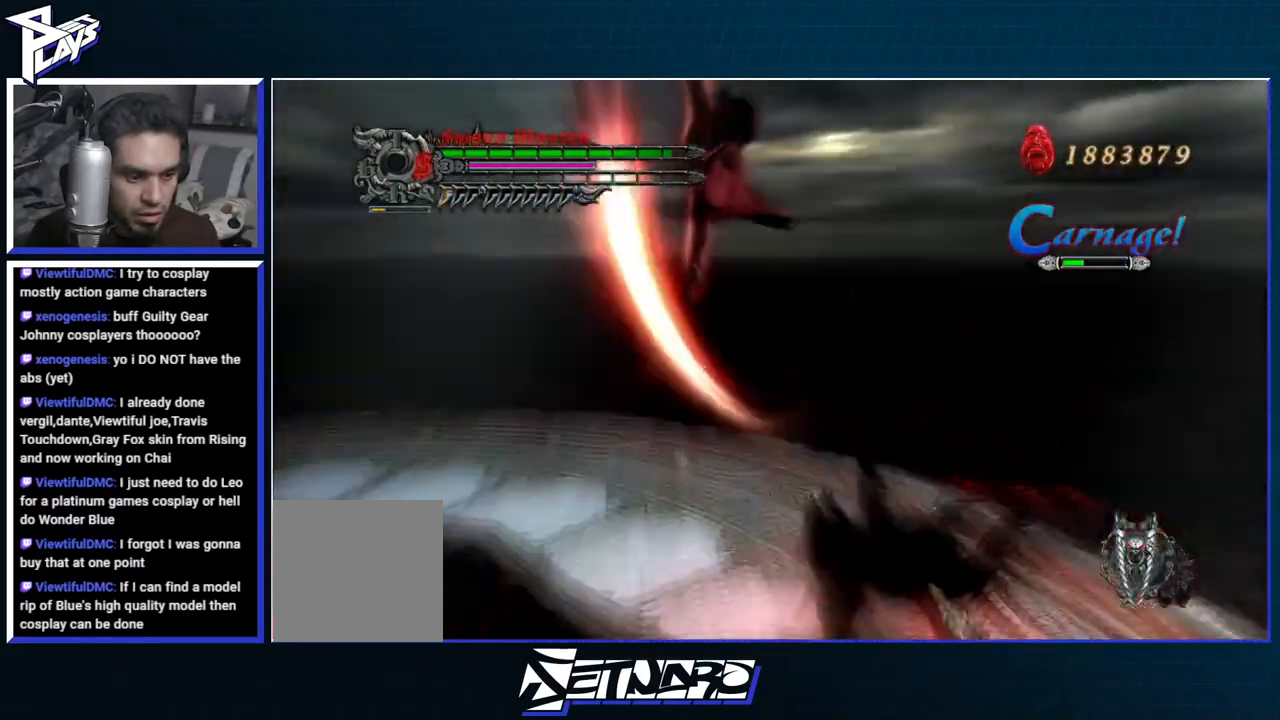
{"buttons": [], "left_stick": "center", "right_stick": "center", "events": [[33, "R2", "down"], [183, "R2", "up"], [300, "DPAD_DOWN", "down"], [300, "right_stick", "center"], [383, "DPAD_DOWN", "up"]]}
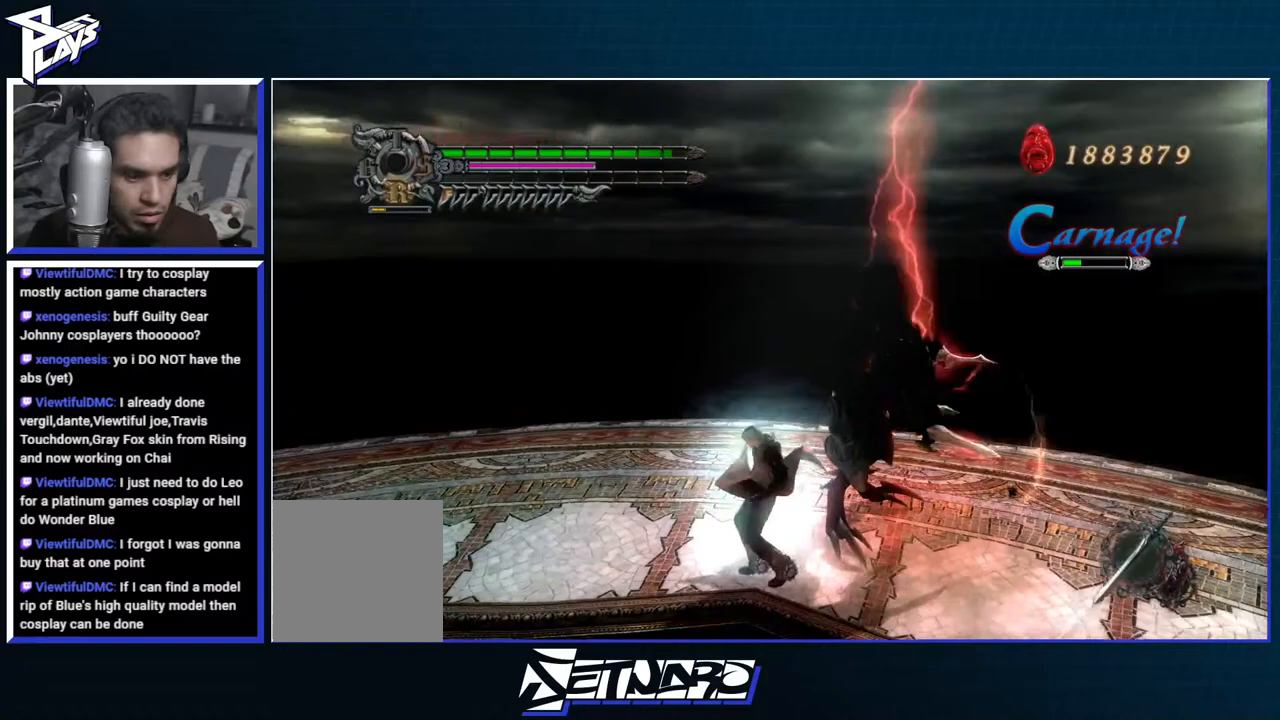
{"buttons": [], "left_stick": "center", "right_stick": "center", "events": []}
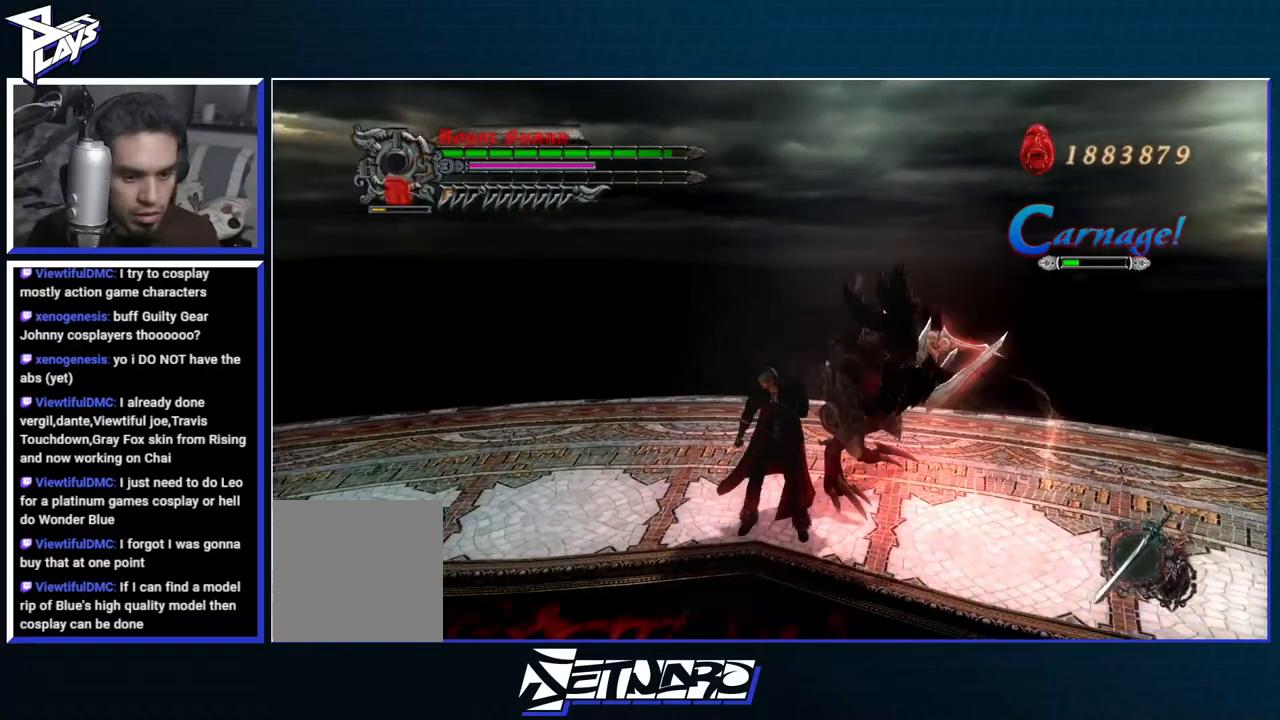
{"buttons": ["A"], "left_stick": "center", "right_stick": "center", "events": [[333, "A", "down"]]}
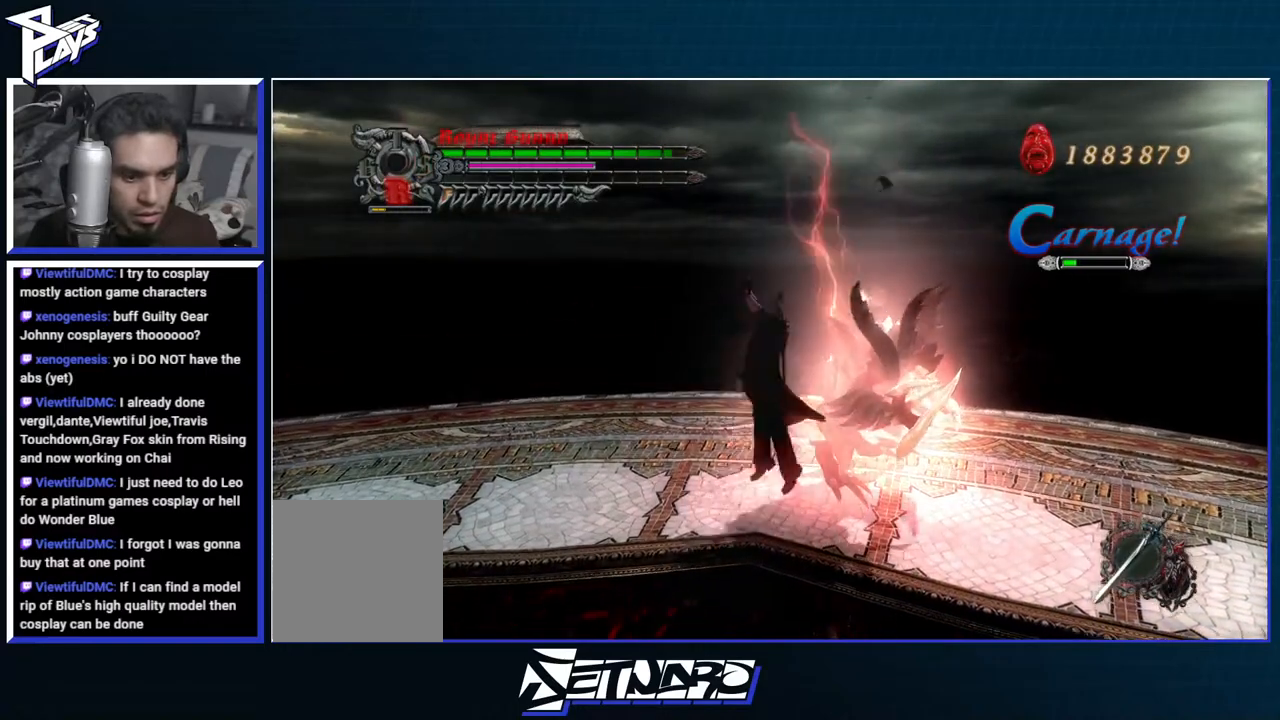
{"buttons": ["B"], "left_stick": "center", "right_stick": "center", "events": [[33, "A", "up"], [100, "B", "down"], [417, "B", "up"], [483, "B", "down"]]}
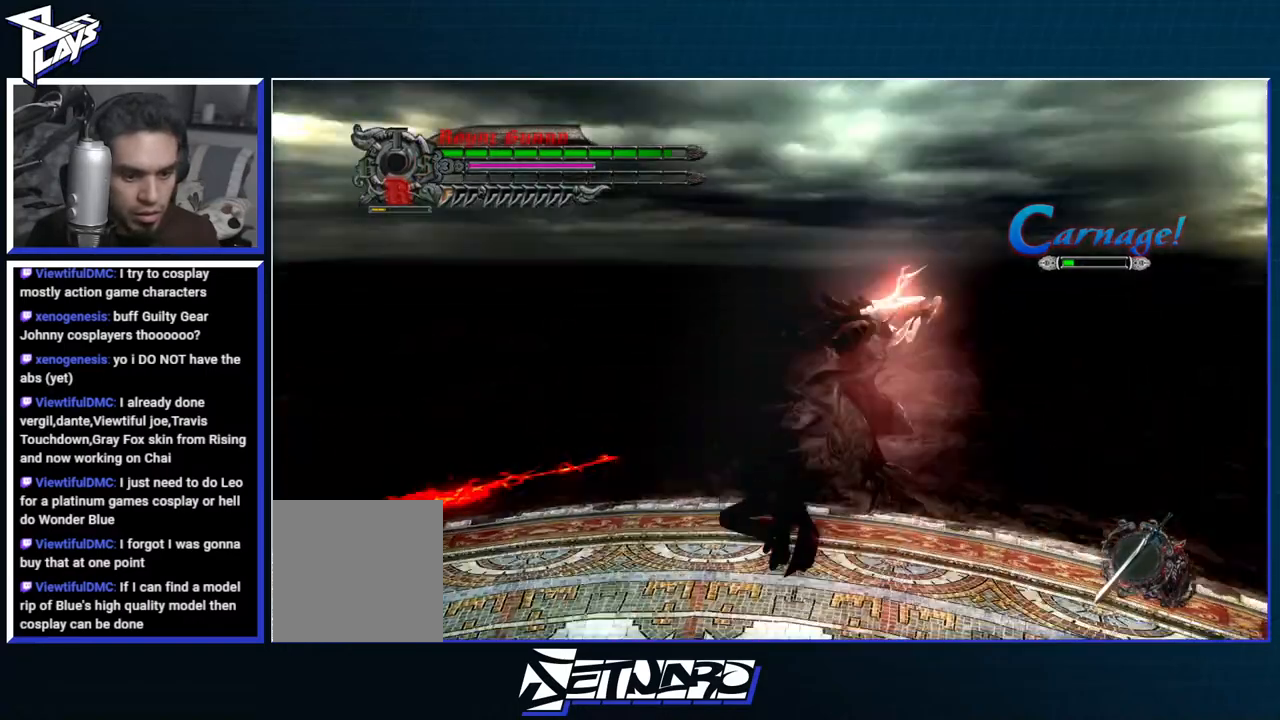
{"buttons": [], "left_stick": "center", "right_stick": "center", "events": [[417, "B", "up"]]}
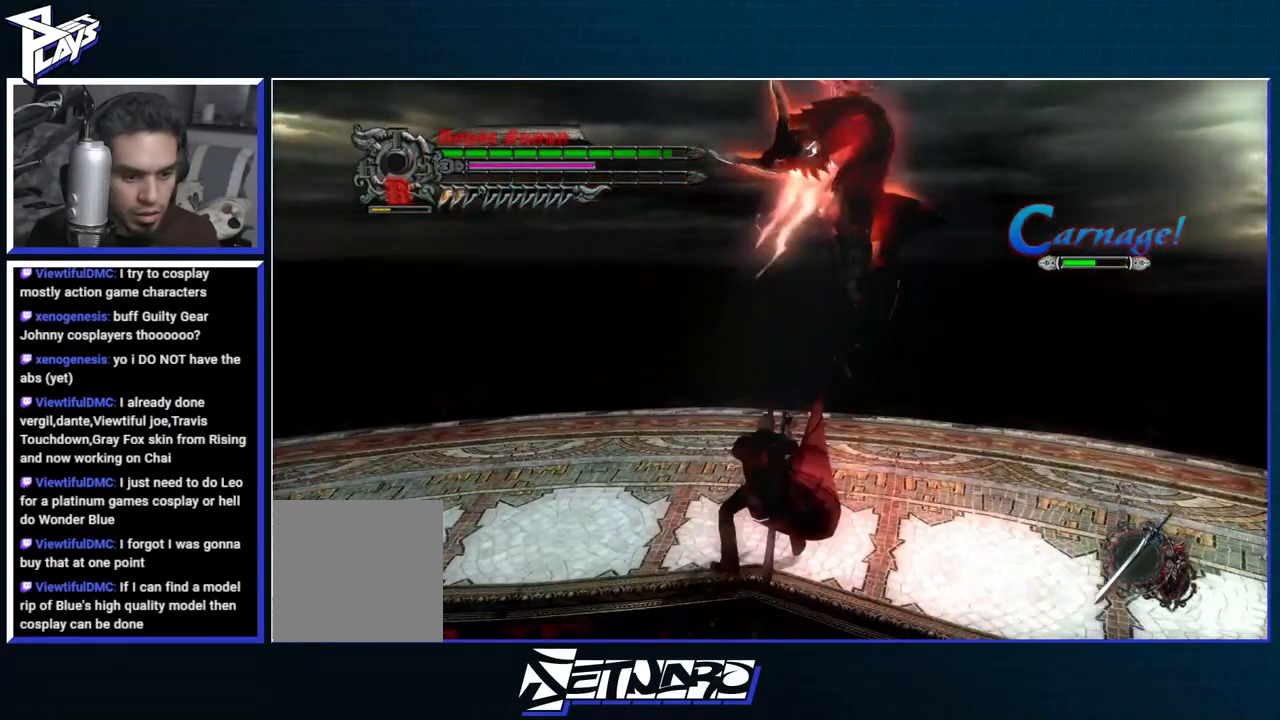
{"buttons": [], "left_stick": "down", "right_stick": "center", "events": [[150, "left_stick", "down"]]}
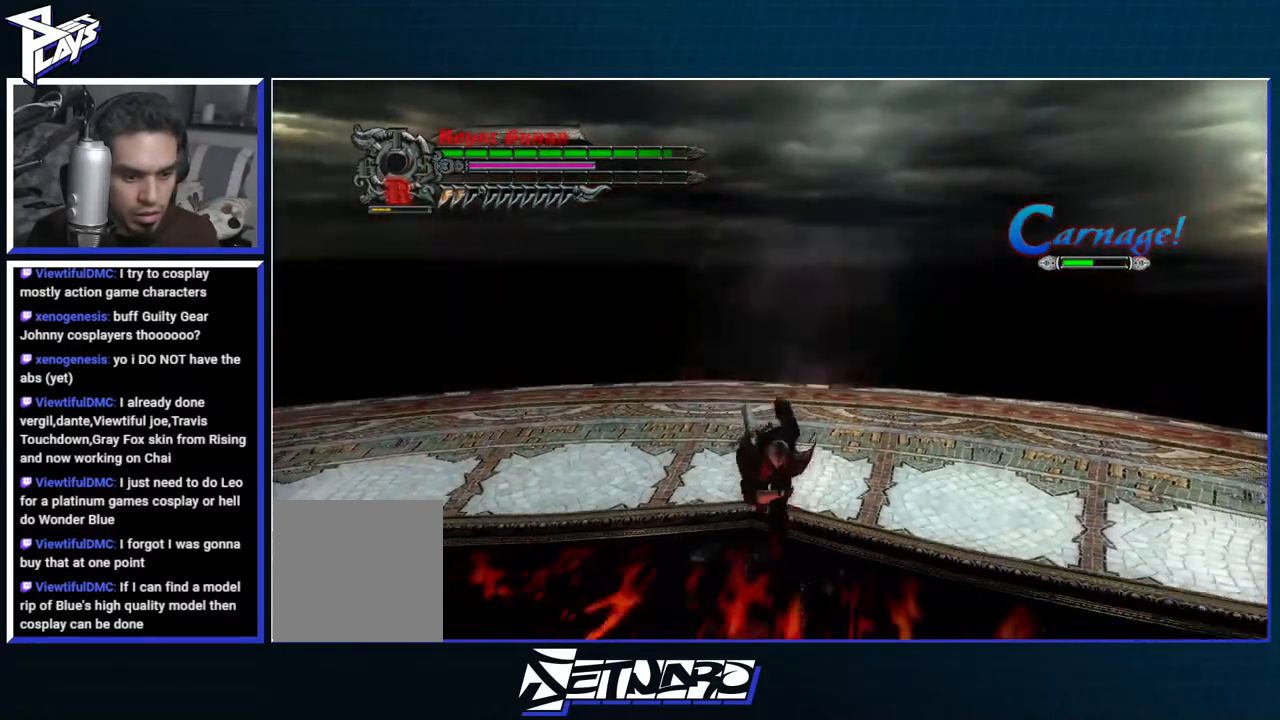
{"buttons": [], "left_stick": "down", "right_stick": "center", "events": [[17, "A", "down"], [350, "A", "up"]]}
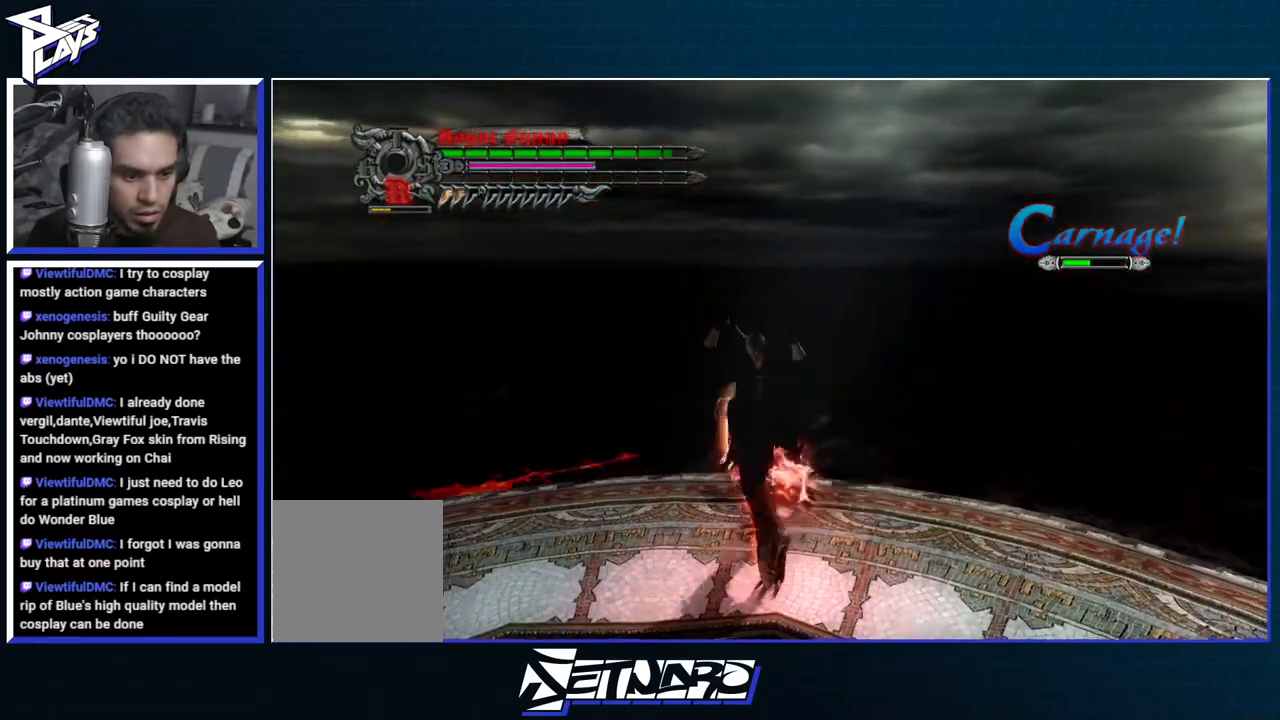
{"buttons": [], "left_stick": "center", "right_stick": "center", "events": [[117, "left_stick", "center"]]}
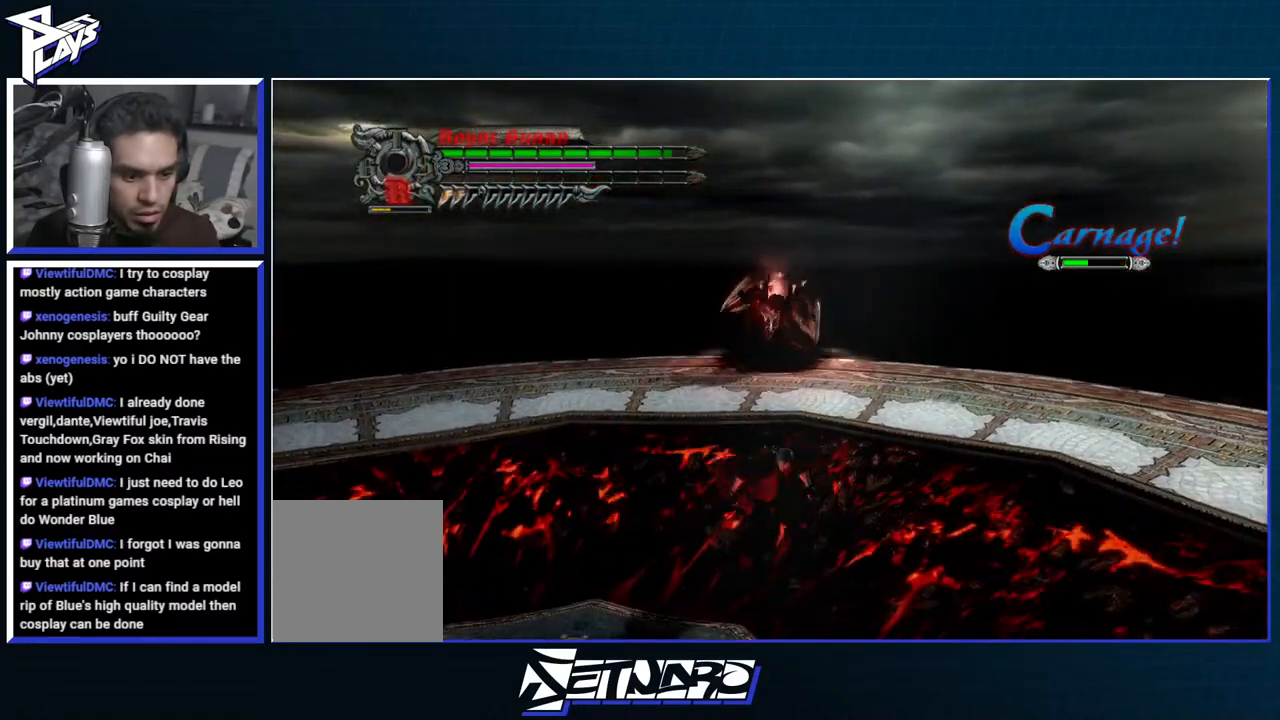
{"buttons": [], "left_stick": "down", "right_stick": "center", "events": [[33, "left_stick", "down-right"], [133, "left_stick", "down"]]}
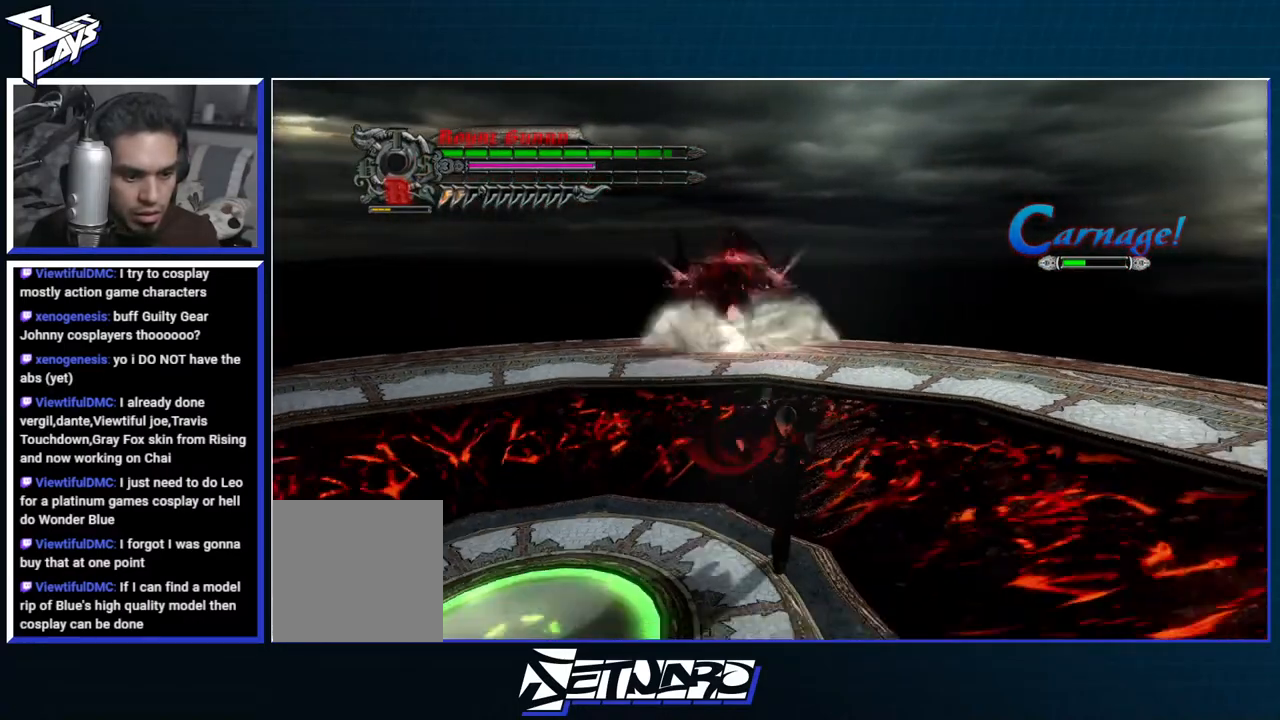
{"buttons": ["A"], "left_stick": "left", "right_stick": "center", "events": [[133, "left_stick", "down-left"], [233, "left_stick", "left"], [500, "A", "down"]]}
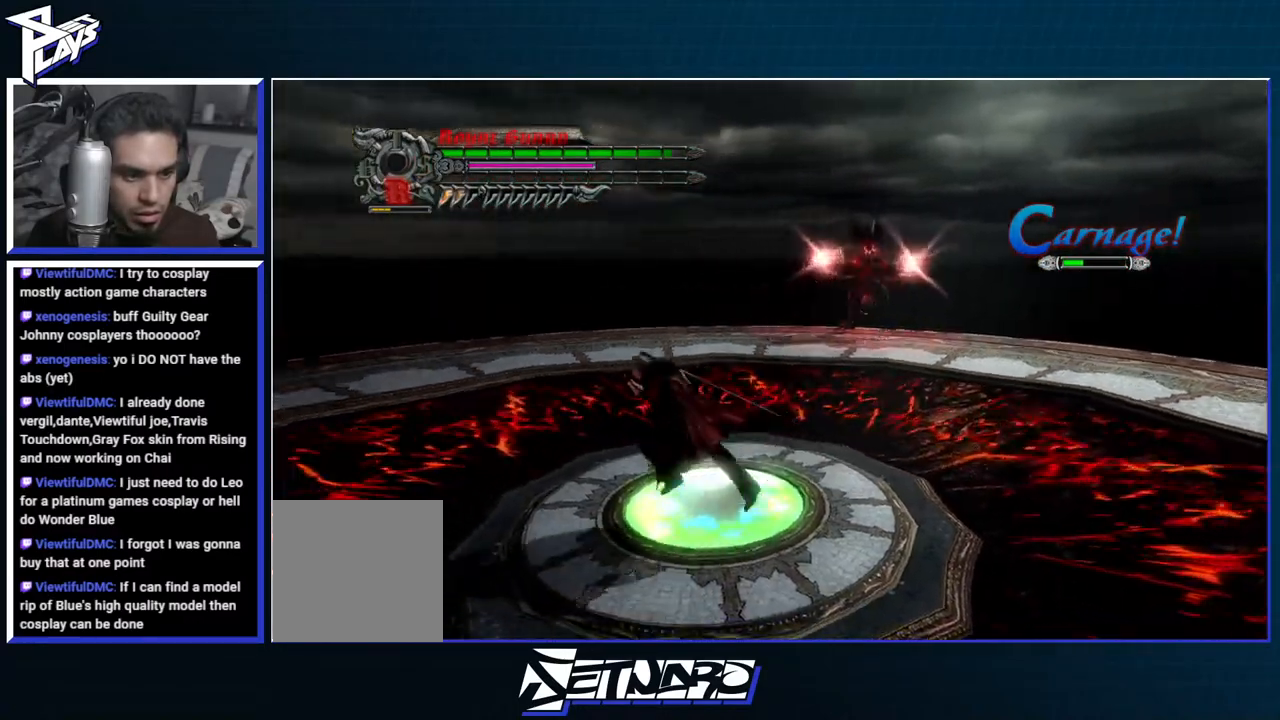
{"buttons": [], "left_stick": "up", "right_stick": "center", "events": [[33, "left_stick", "up-left"], [217, "left_stick", "up"], [267, "A", "up"]]}
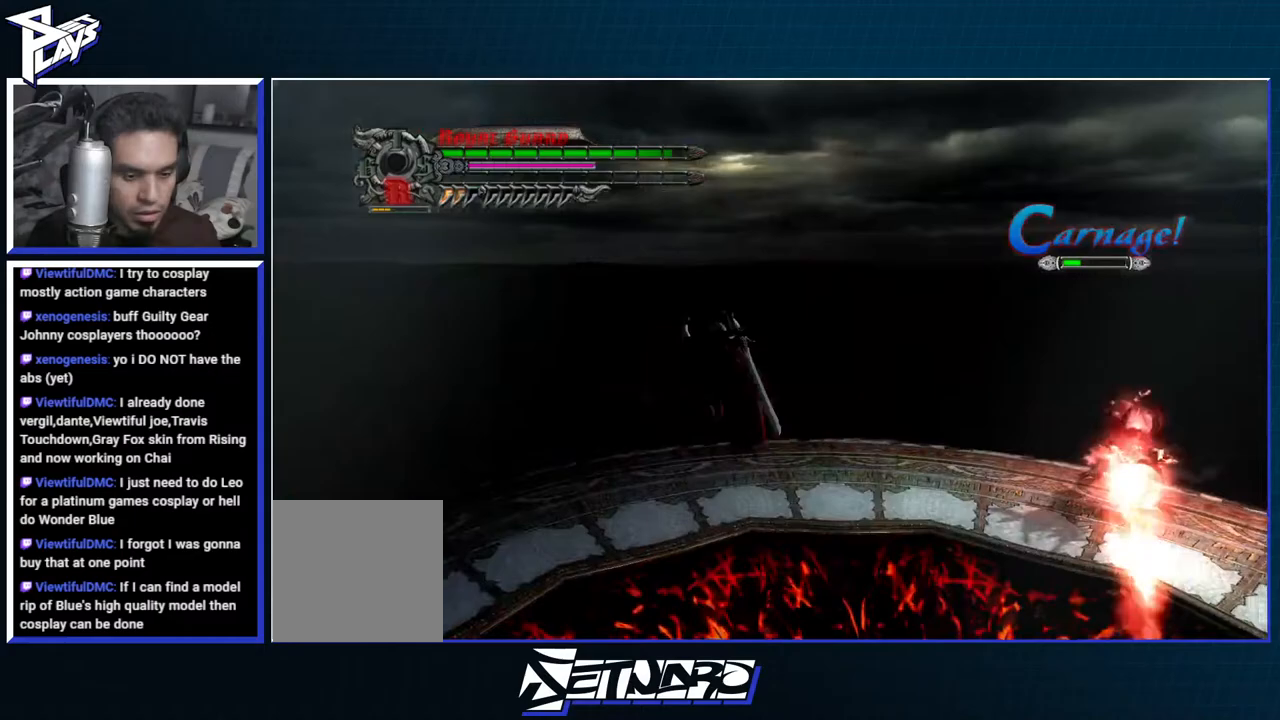
{"buttons": [], "left_stick": "up-right", "right_stick": "right", "events": [[33, "left_stick", "up-right"], [117, "R2", "down"], [283, "R2", "up"], [500, "right_stick", "right"]]}
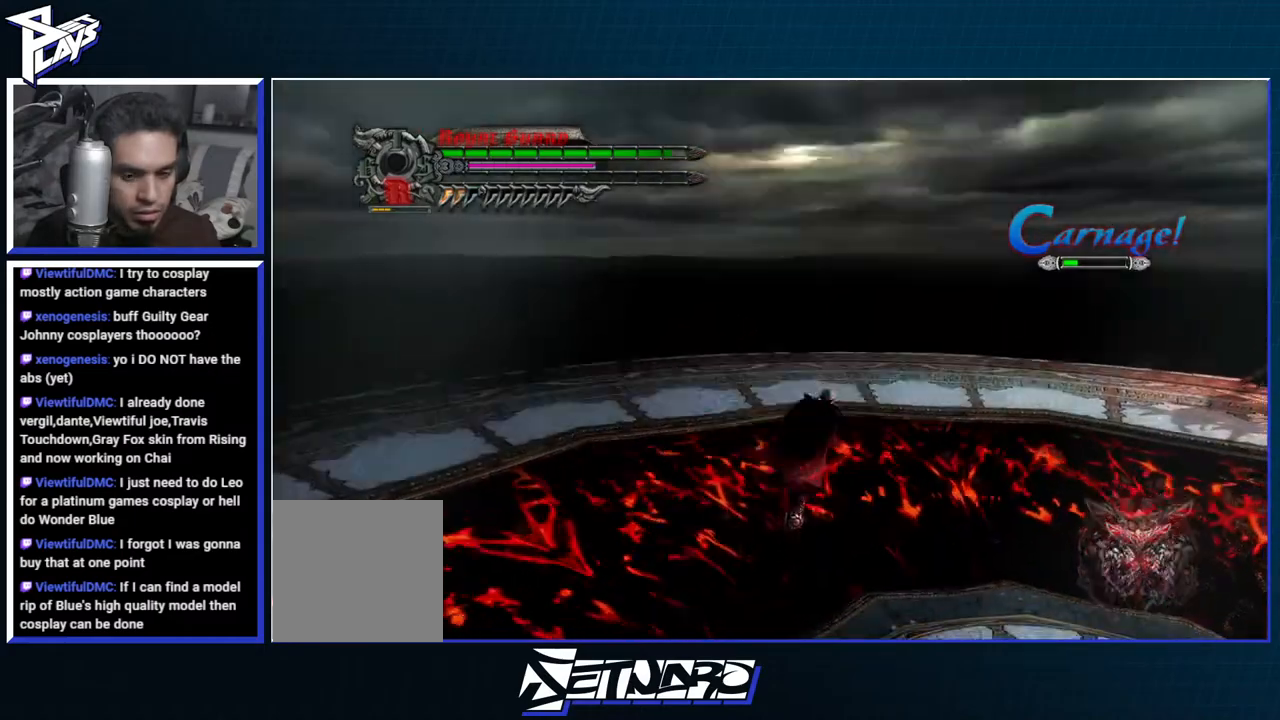
{"buttons": [], "left_stick": "up-right", "right_stick": "center", "events": [[167, "right_stick", "center"]]}
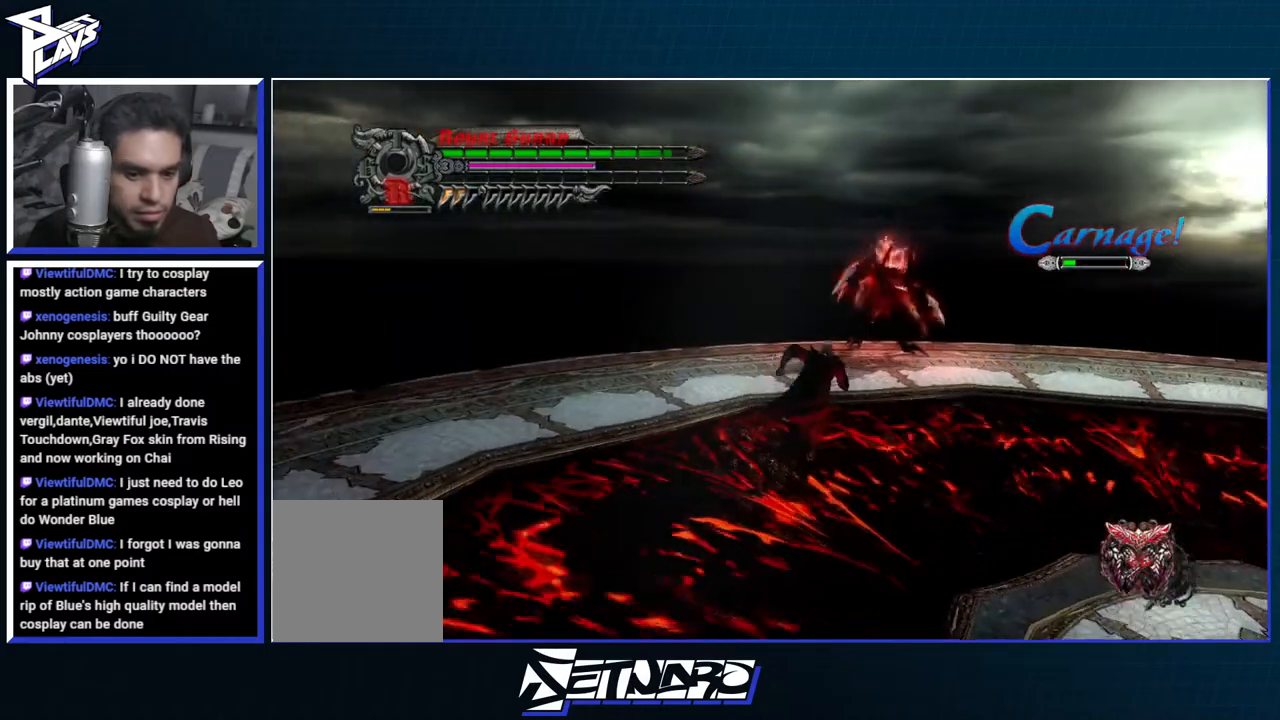
{"buttons": [], "left_stick": "up-right", "right_stick": "center", "events": []}
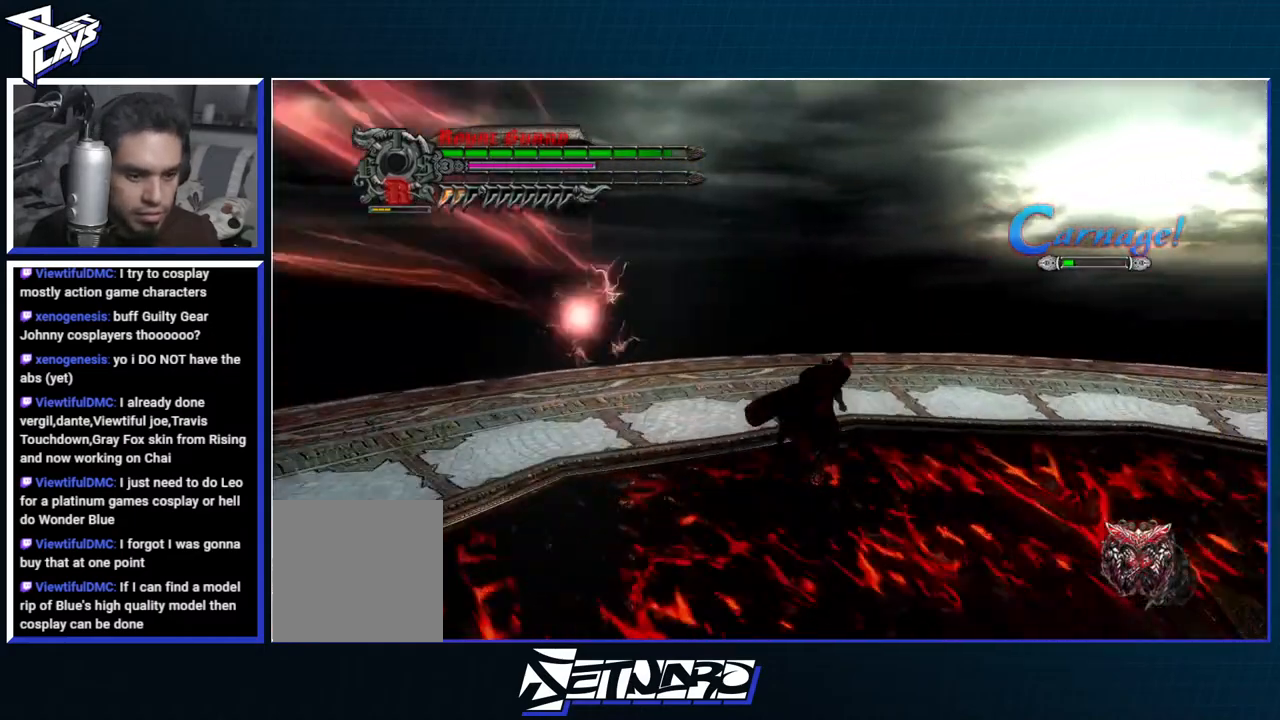
{"buttons": [], "left_stick": "down-right", "right_stick": "center", "events": [[83, "left_stick", "right"], [217, "left_stick", "down-right"]]}
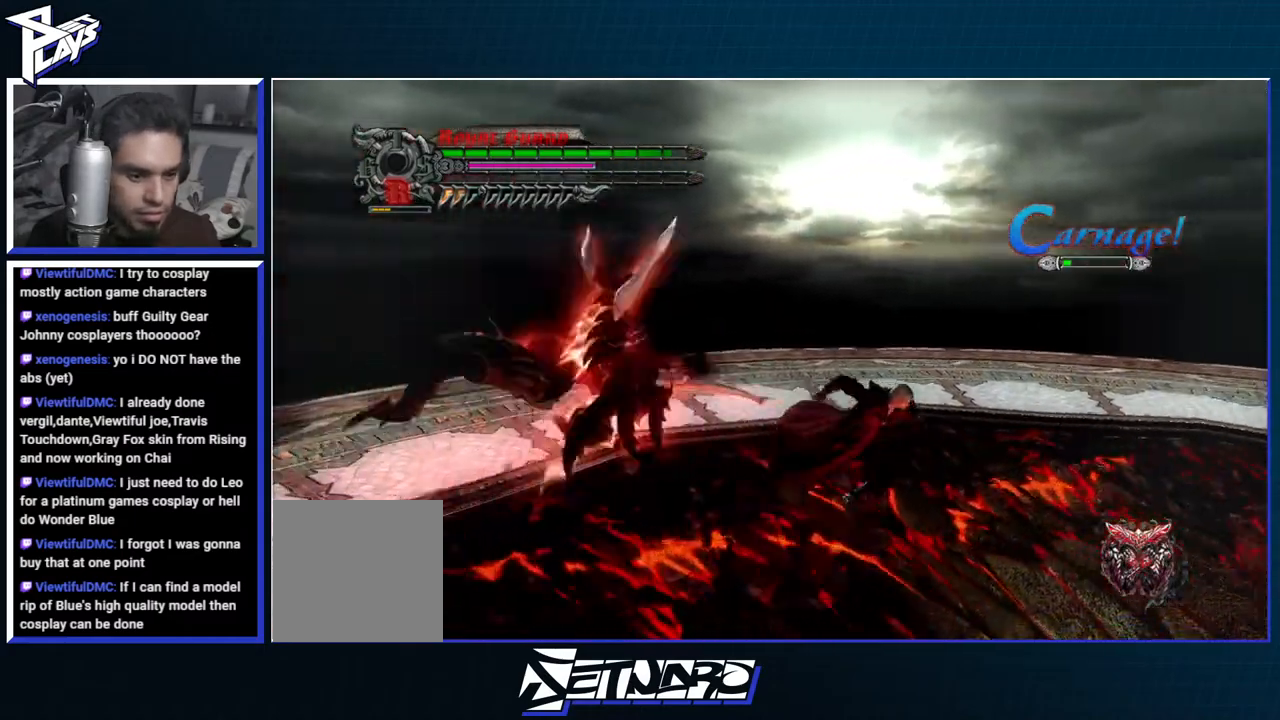
{"buttons": [], "left_stick": "center", "right_stick": "center", "events": [[33, "R1", "down"], [233, "A", "down"], [233, "R1", "up"], [400, "A", "up"], [483, "left_stick", "center"]]}
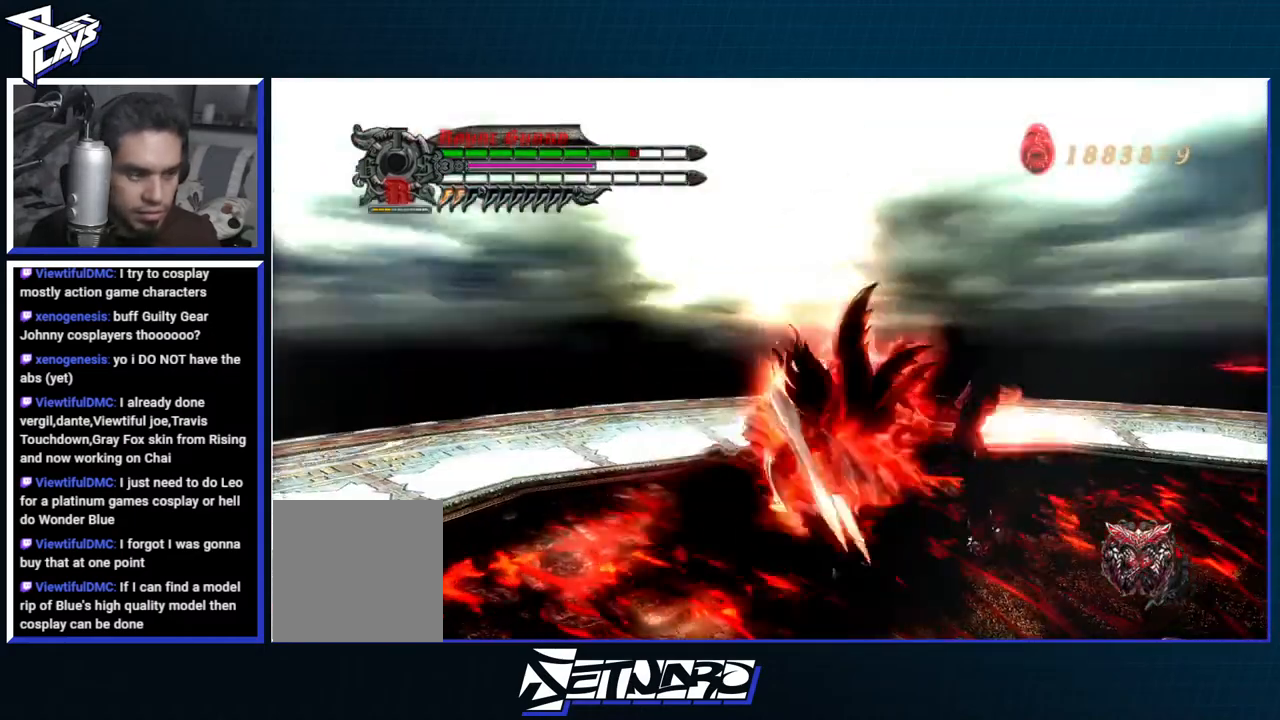
{"buttons": [], "left_stick": "down-right", "right_stick": "center", "events": [[133, "L1", "down"], [250, "L1", "up"], [250, "left_stick", "down-right"], [400, "A", "down"], [483, "A", "up"]]}
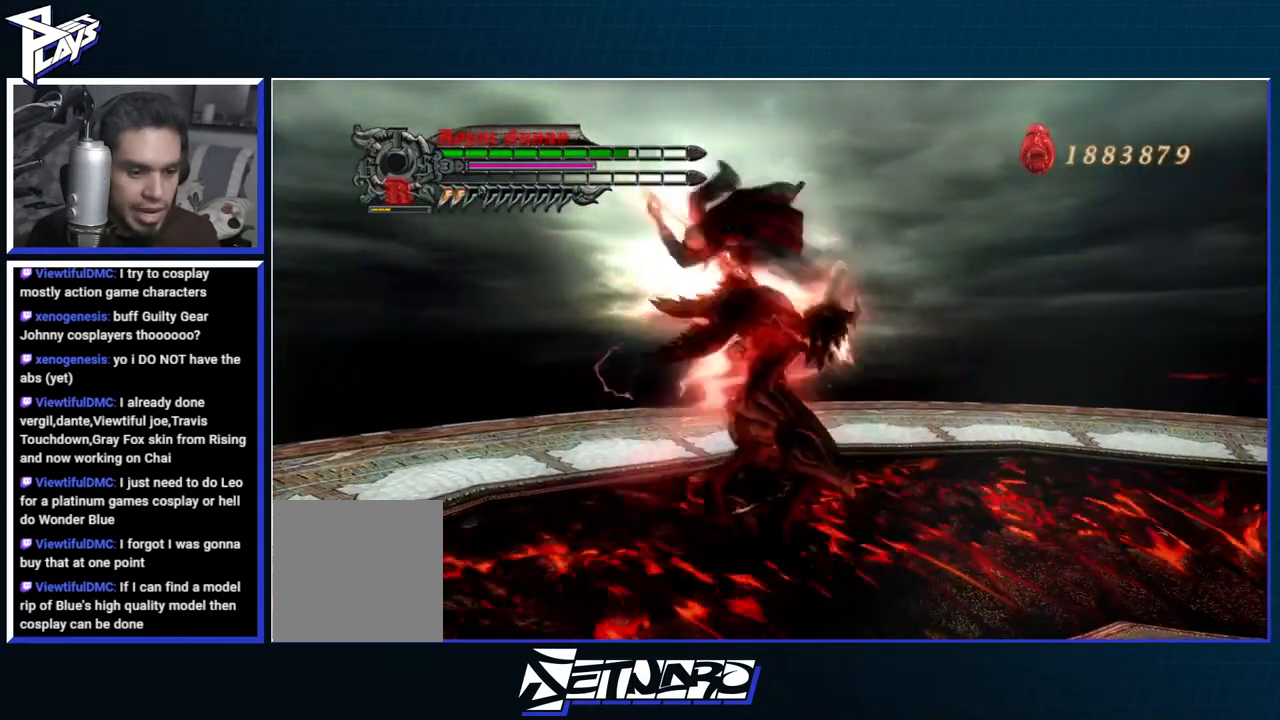
{"buttons": [], "left_stick": "down-right", "right_stick": "center", "events": [[67, "A", "down"], [83, "left_stick", "left"], [133, "A", "up"], [150, "left_stick", "down"], [200, "A", "down"], [250, "left_stick", "up-left"], [283, "A", "up"], [317, "left_stick", "down-right"], [350, "A", "down"], [417, "A", "up"], [417, "left_stick", "up-left"], [483, "left_stick", "down-right"]]}
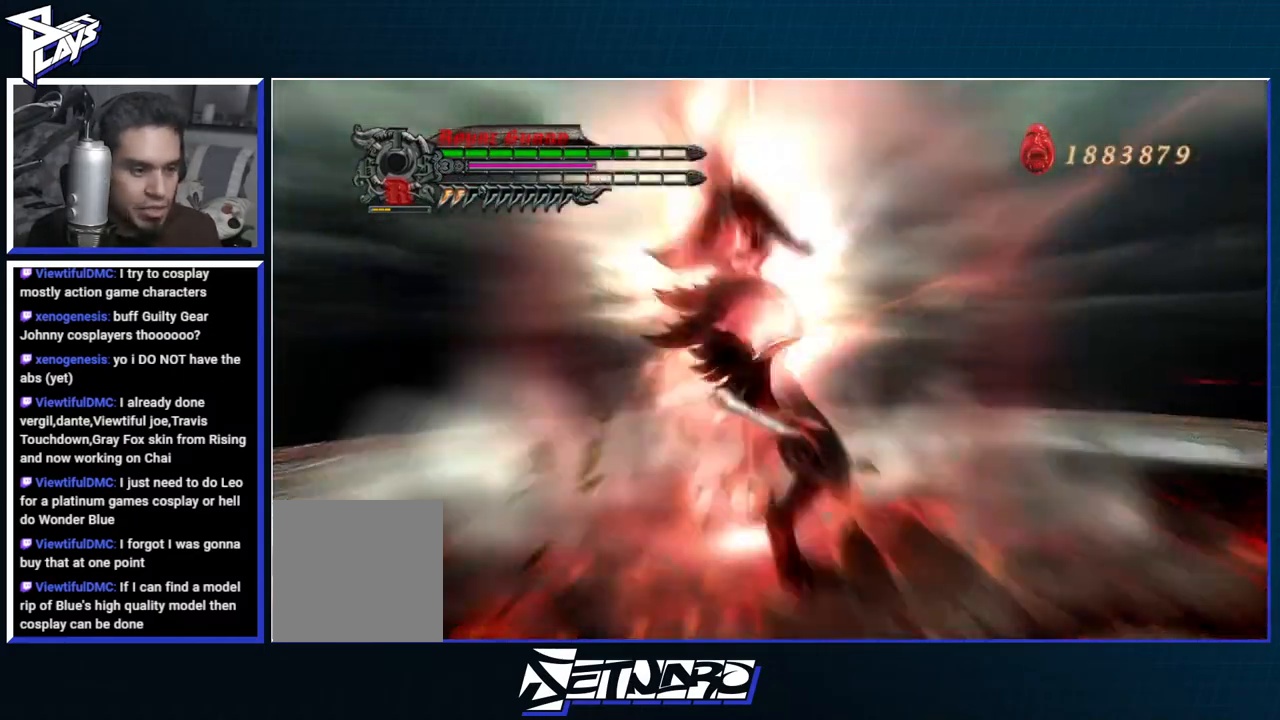
{"buttons": [], "left_stick": "left", "right_stick": "center", "events": [[17, "A", "down"], [50, "left_stick", "left"], [67, "A", "up"], [117, "left_stick", "down-right"], [150, "A", "down"], [150, "X", "down"], [183, "left_stick", "down-left"], [217, "A", "up"], [217, "X", "up"], [267, "left_stick", "down-right"], [300, "A", "down"], [300, "X", "down"], [333, "left_stick", "left"], [367, "A", "up"], [367, "X", "up"], [400, "left_stick", "down-right"], [433, "X", "down"], [450, "A", "down"], [483, "left_stick", "left"], [500, "A", "up"], [500, "X", "up"]]}
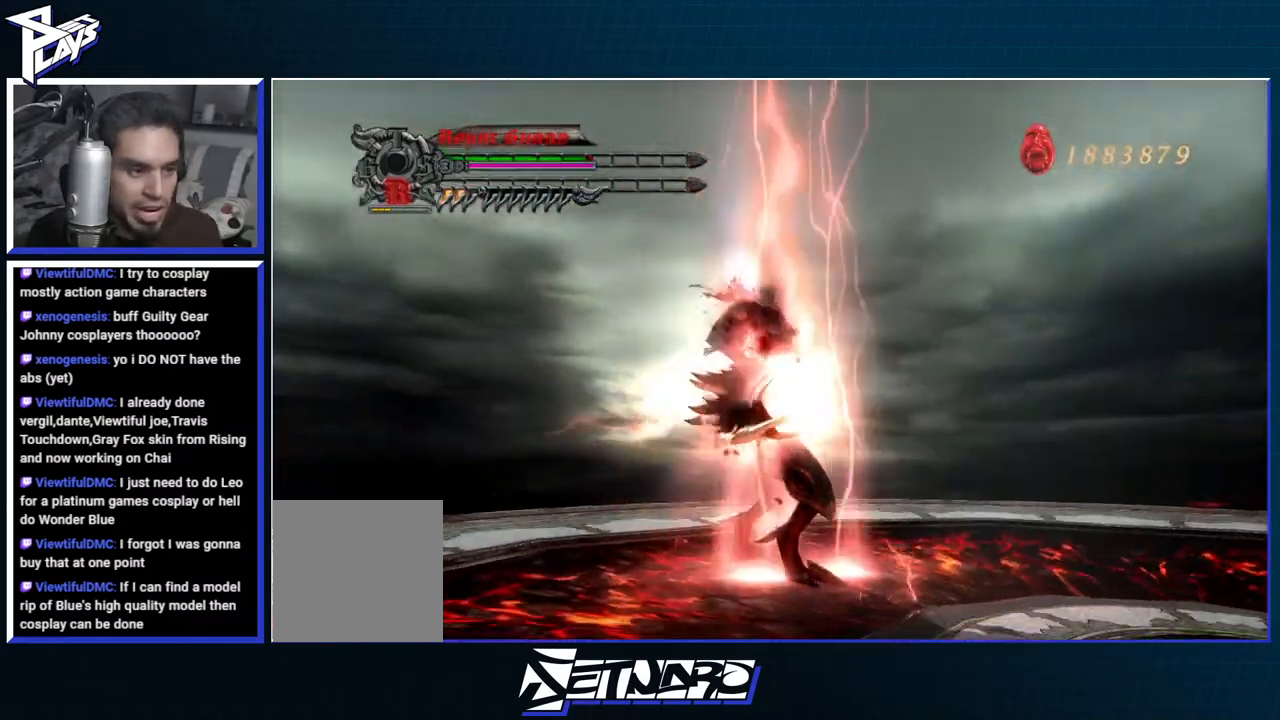
{"buttons": [], "left_stick": "down", "right_stick": "center", "events": [[50, "left_stick", "down-right"], [83, "X", "down"], [100, "A", "down"], [100, "left_stick", "down-left"], [133, "X", "up"], [150, "A", "up"], [183, "left_stick", "down-right"], [217, "A", "down"], [217, "X", "down"], [250, "left_stick", "down-left"], [283, "A", "up"], [283, "X", "up"], [367, "A", "down"], [367, "X", "down"], [433, "A", "up"], [433, "X", "up"], [483, "left_stick", "down"]]}
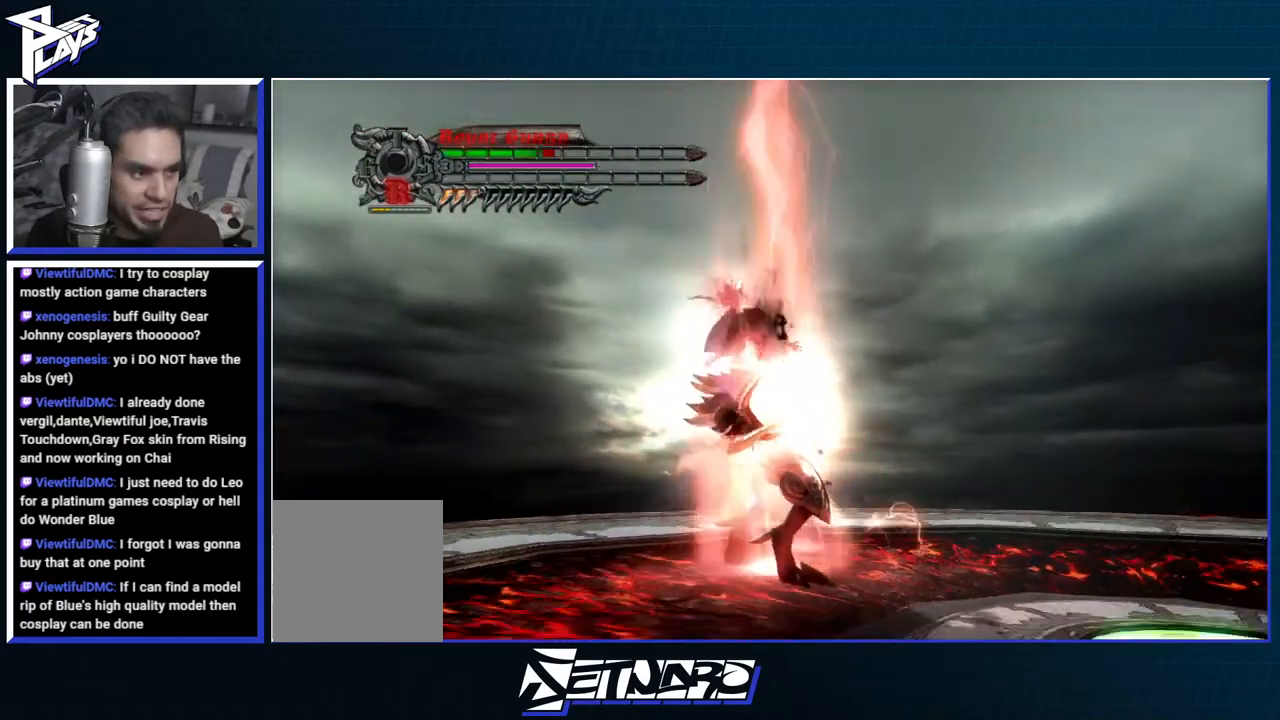
{"buttons": ["A", "X"], "left_stick": "down-left", "right_stick": "center", "events": [[17, "A", "down"], [17, "X", "down"], [33, "left_stick", "down-left"], [83, "A", "up"], [83, "X", "up"], [133, "left_stick", "down"], [167, "A", "down"], [167, "X", "down"], [217, "left_stick", "left"], [233, "A", "up"], [233, "X", "up"], [300, "left_stick", "down-right"], [317, "A", "down"], [317, "X", "down"], [367, "left_stick", "left"], [383, "A", "up"], [383, "X", "up"], [450, "A", "down"], [450, "left_stick", "down-right"], [467, "X", "down"], [500, "left_stick", "down-left"]]}
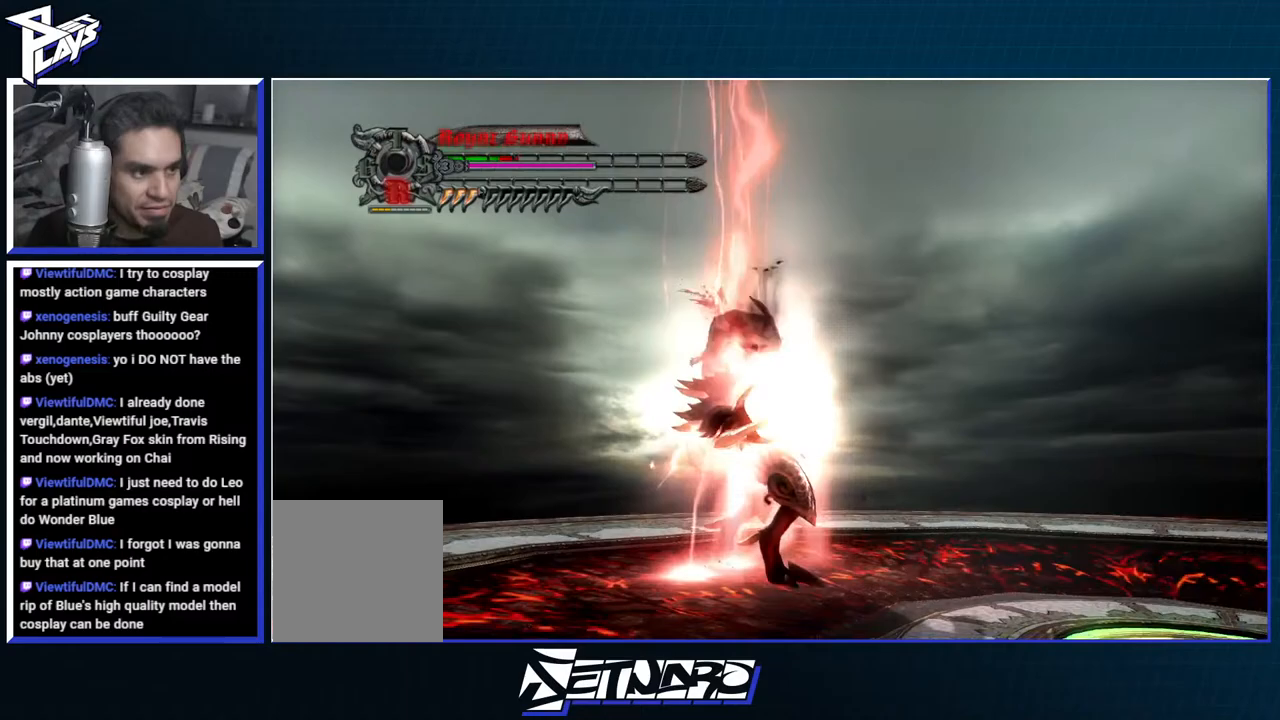
{"buttons": [], "left_stick": "down-left", "right_stick": "center", "events": [[33, "A", "up"], [33, "X", "up"], [100, "A", "down"], [100, "left_stick", "down-right"], [117, "X", "down"], [150, "left_stick", "left"], [167, "X", "up"], [183, "A", "up"], [233, "left_stick", "down-right"], [250, "A", "down"], [250, "X", "down"], [300, "left_stick", "left"], [317, "X", "up"], [333, "A", "up"], [383, "left_stick", "down-right"], [400, "A", "down"], [400, "X", "down"], [450, "left_stick", "down-left"], [483, "A", "up"], [483, "X", "up"]]}
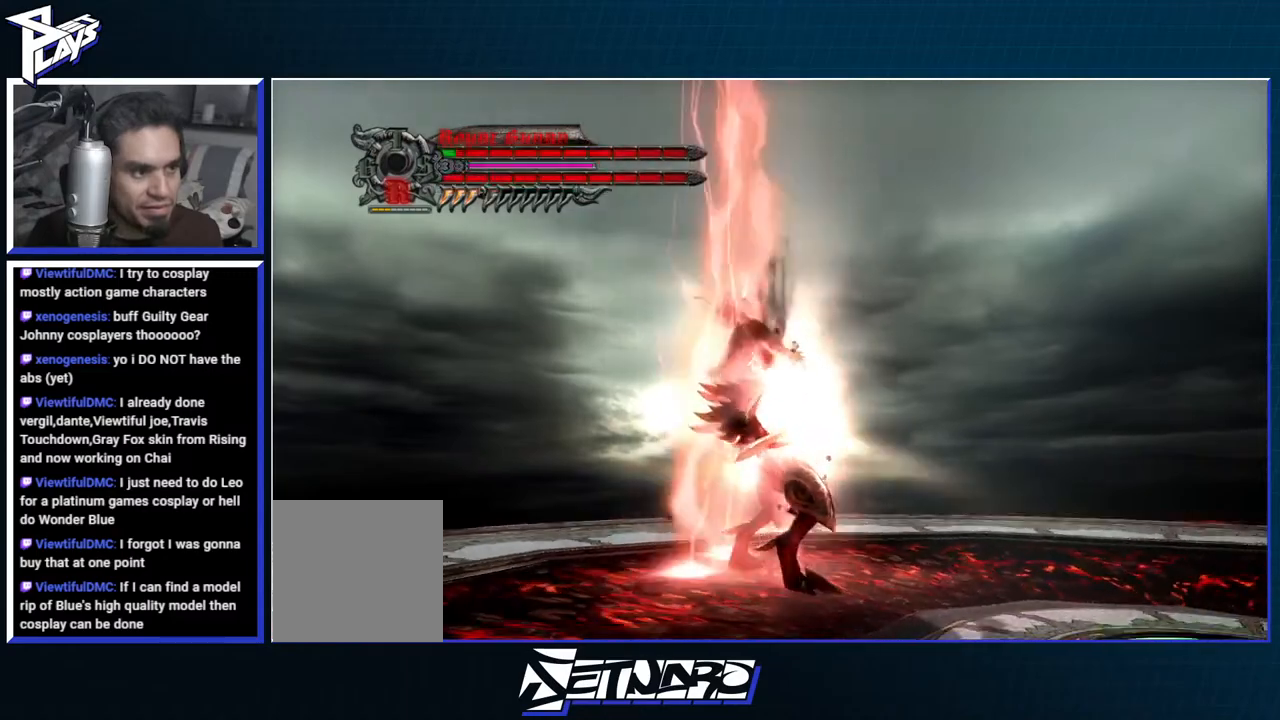
{"buttons": [], "left_stick": "center", "right_stick": "center", "events": [[200, "left_stick", "center"]]}